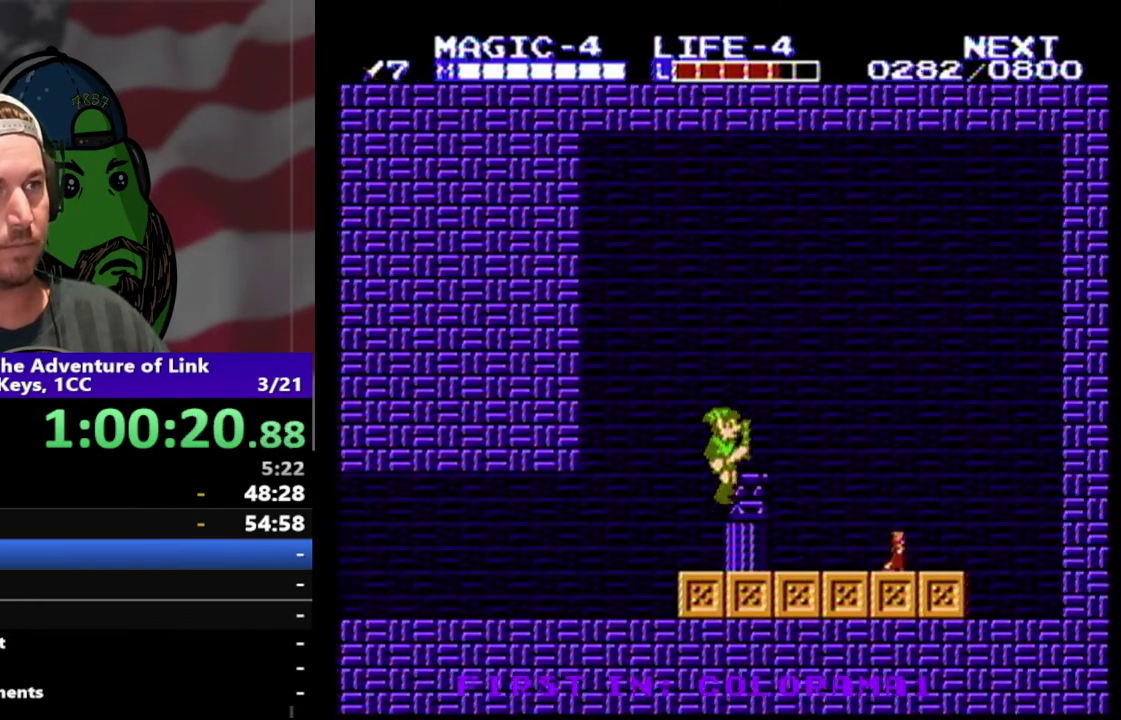
Gameplay with a controller (Nintendo layout); each line is a JSON object with the inputs held at the frame after it. "events" lists button and stick changes between this image and that frame as [ms after this image, input, new state], when the widget could be followed in between. Not read: L3 R3.
{"buttons": ["DPAD_RIGHT"], "events": []}
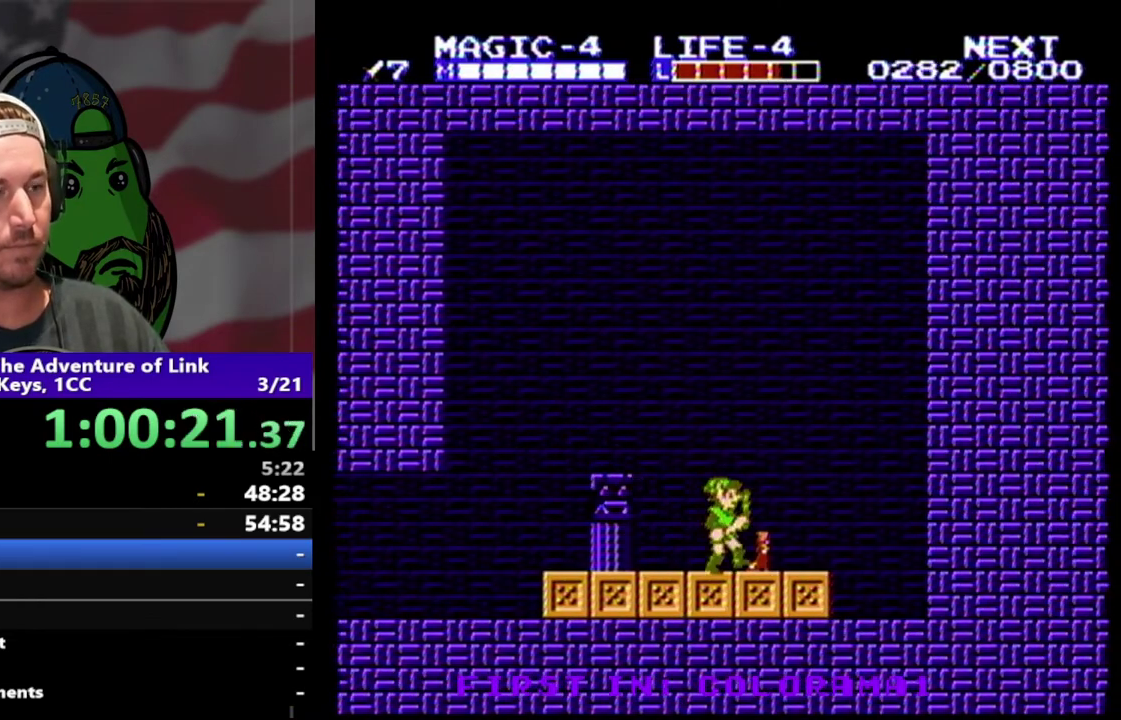
{"buttons": [], "events": [[267, "DPAD_RIGHT", "up"]]}
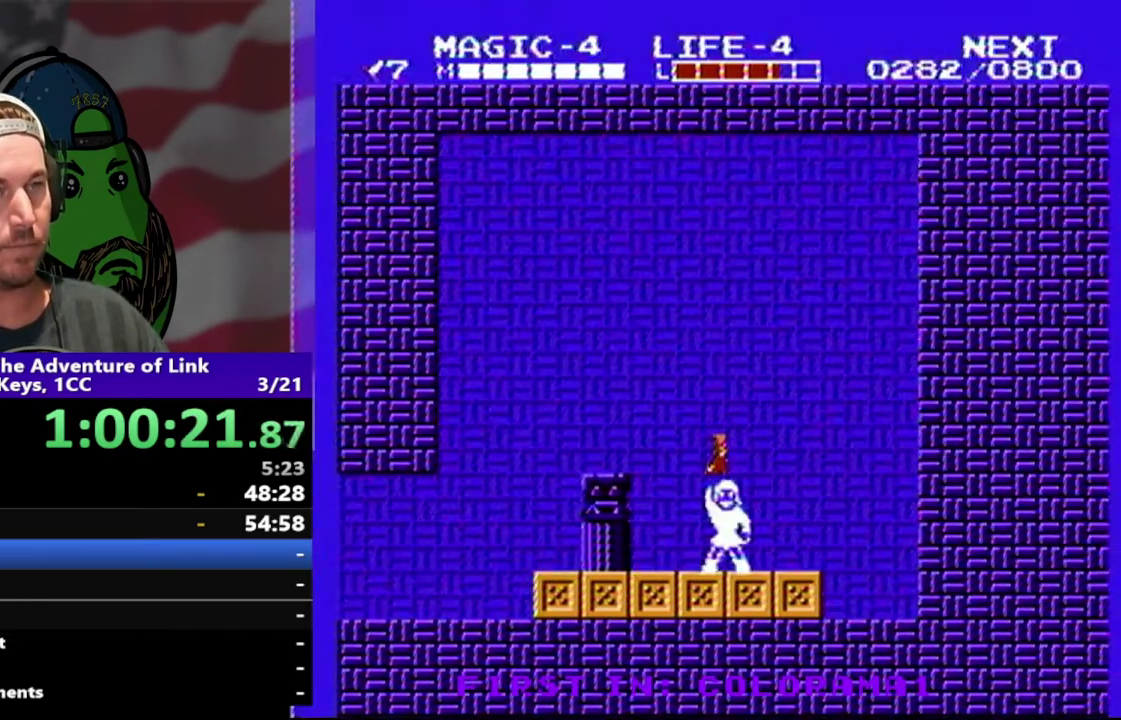
{"buttons": [], "events": []}
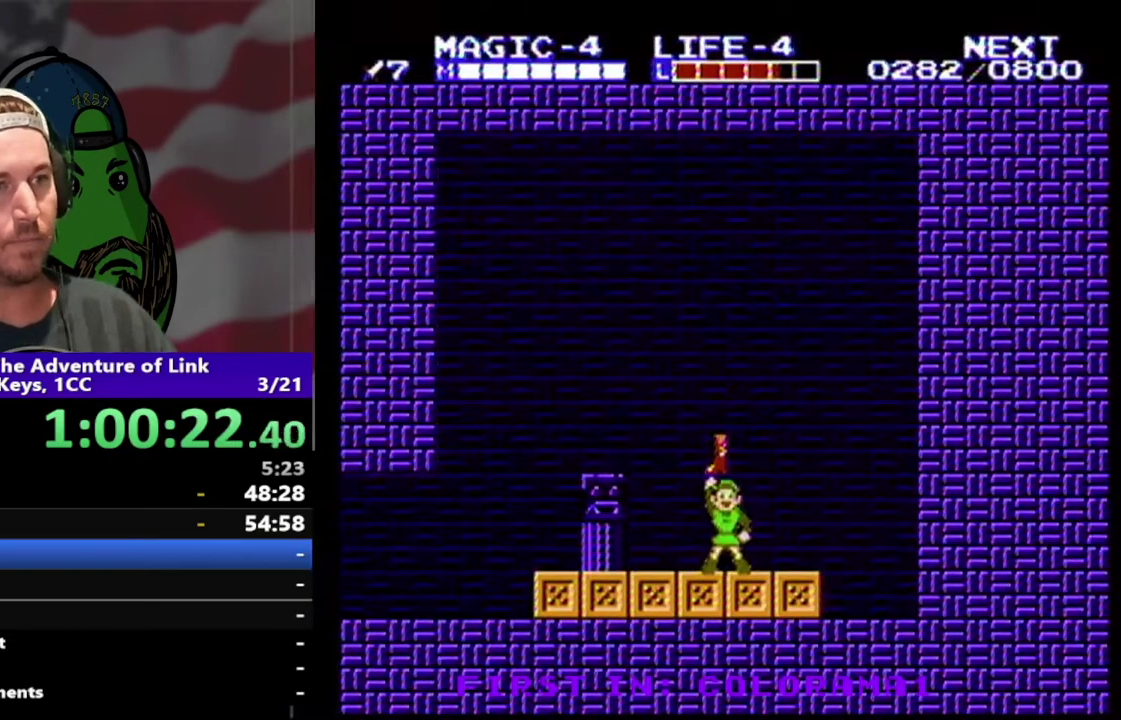
{"buttons": [], "events": []}
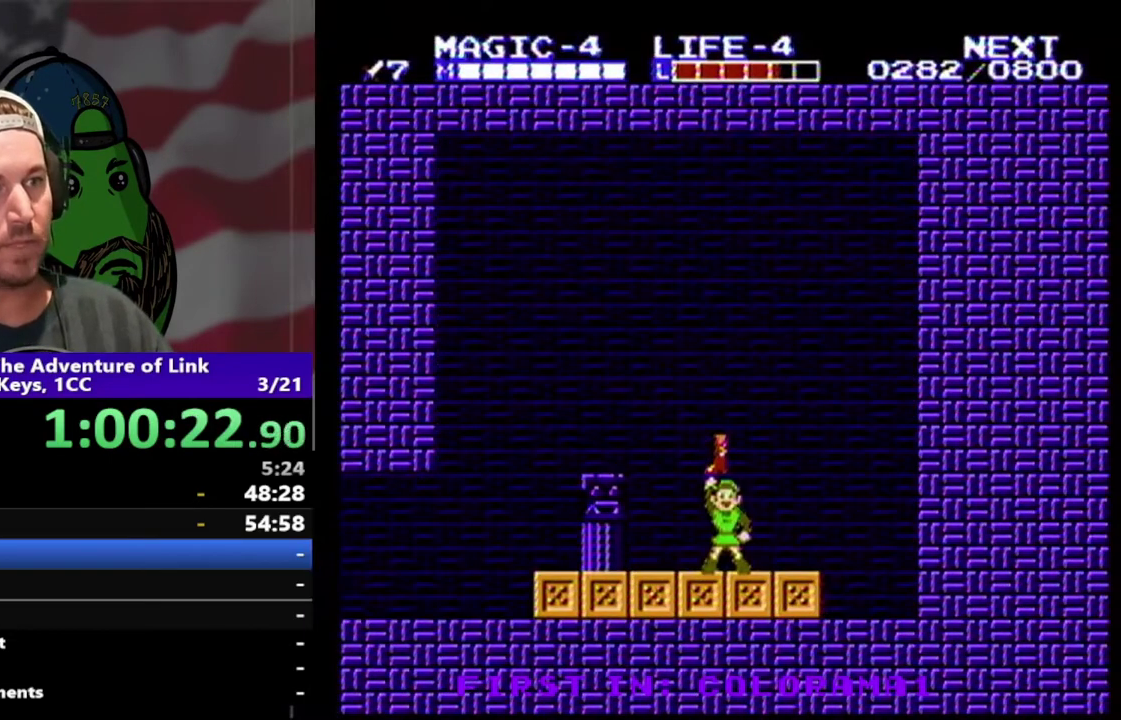
{"buttons": [], "events": []}
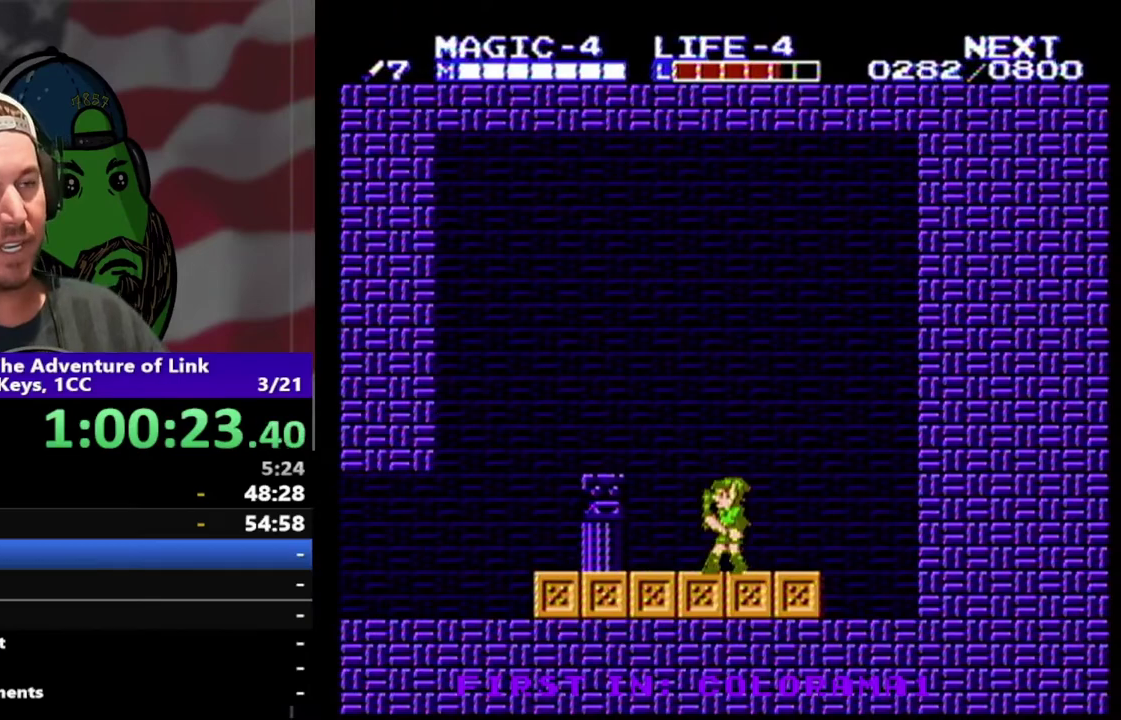
{"buttons": [], "events": []}
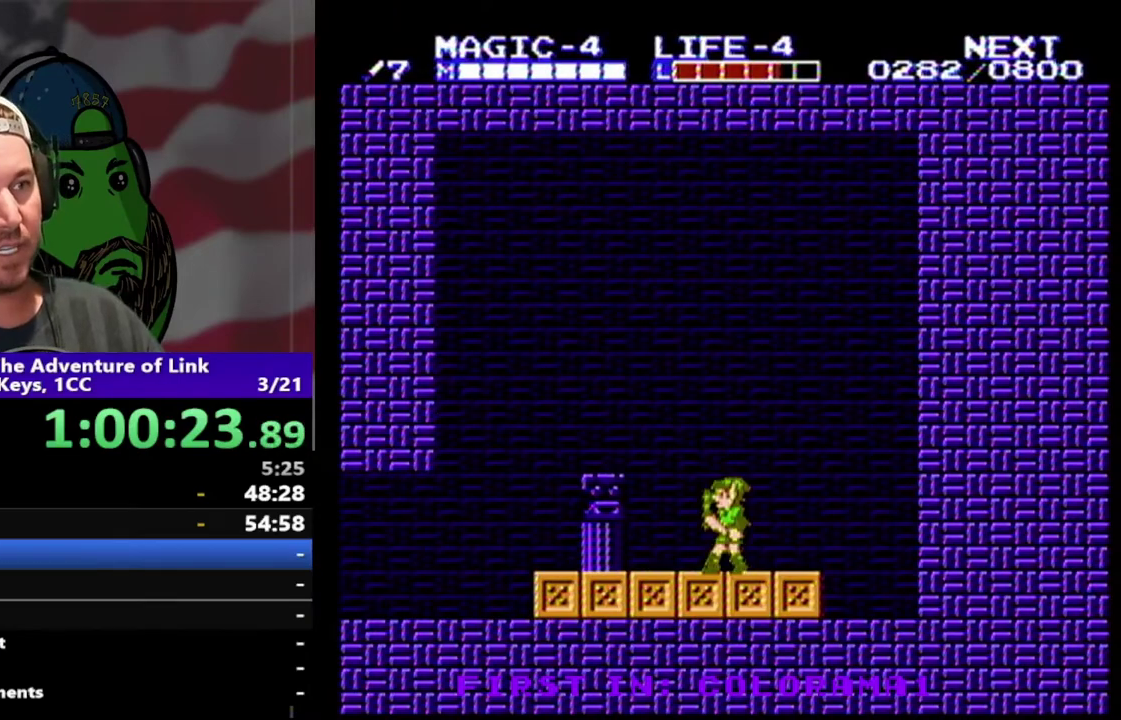
{"buttons": [], "events": []}
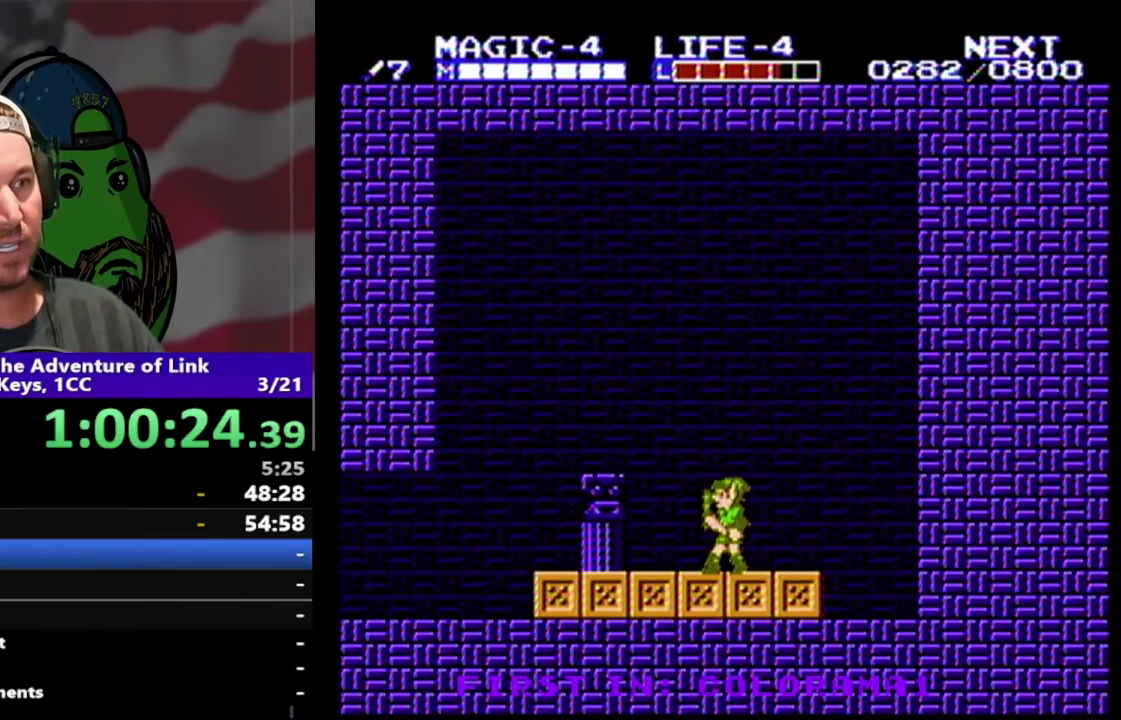
{"buttons": ["DPAD_LEFT"], "events": [[267, "DPAD_LEFT", "down"]]}
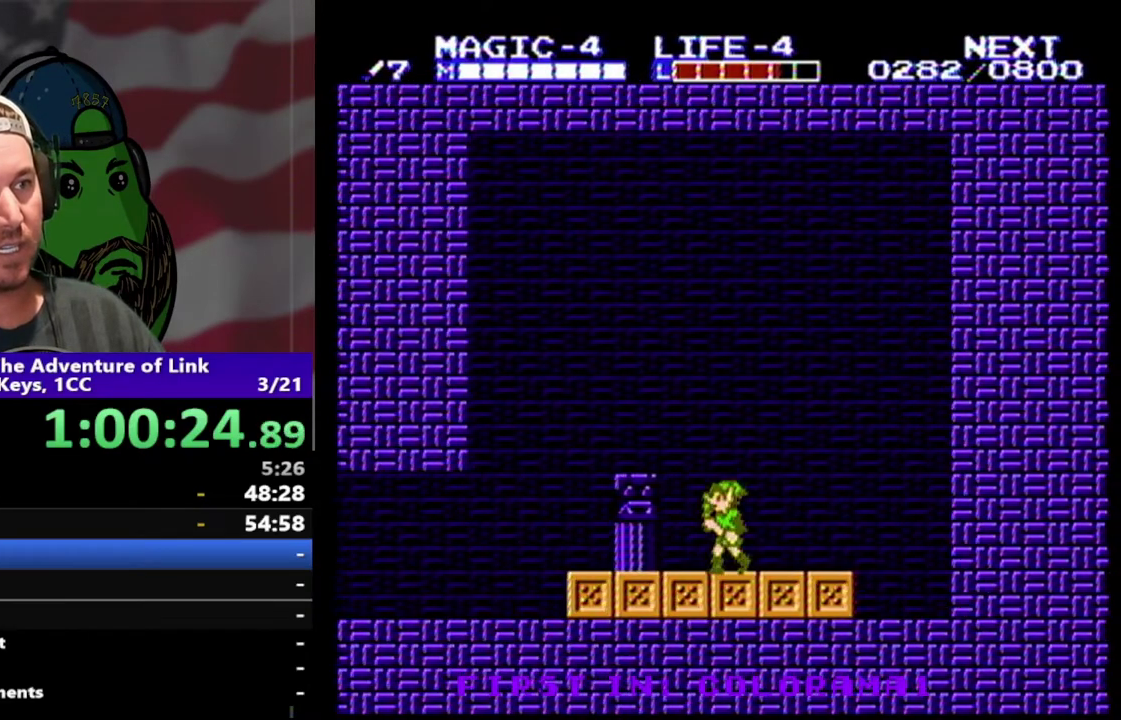
{"buttons": ["DPAD_LEFT"], "events": []}
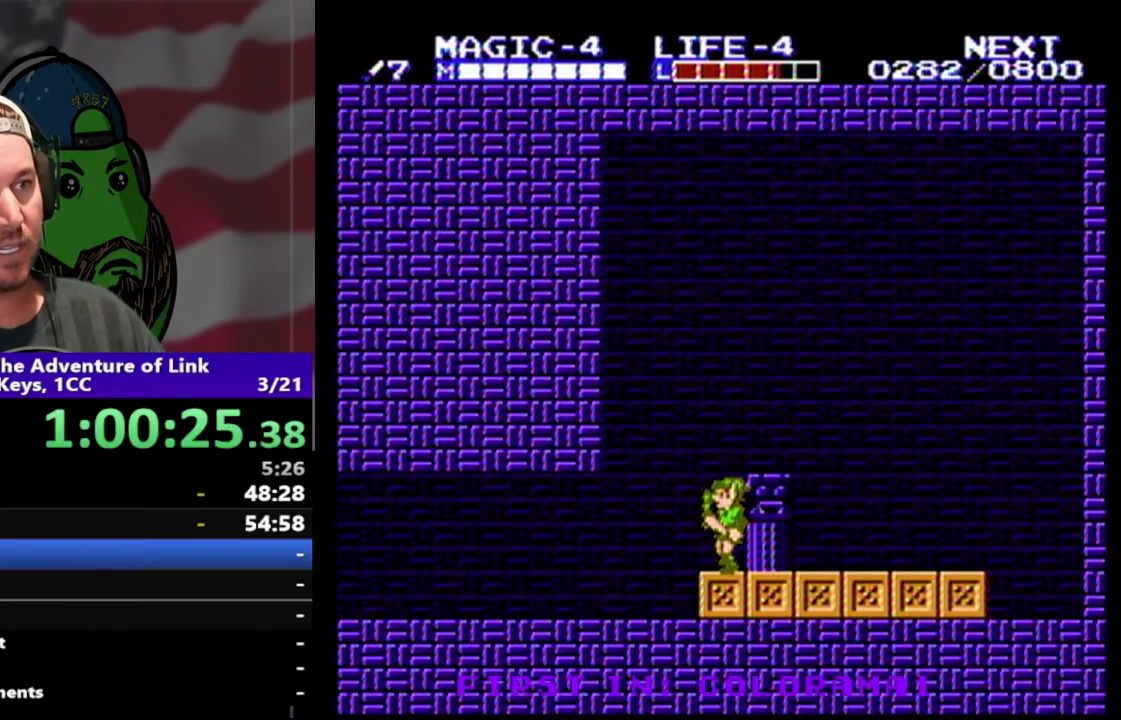
{"buttons": ["DPAD_LEFT"], "events": []}
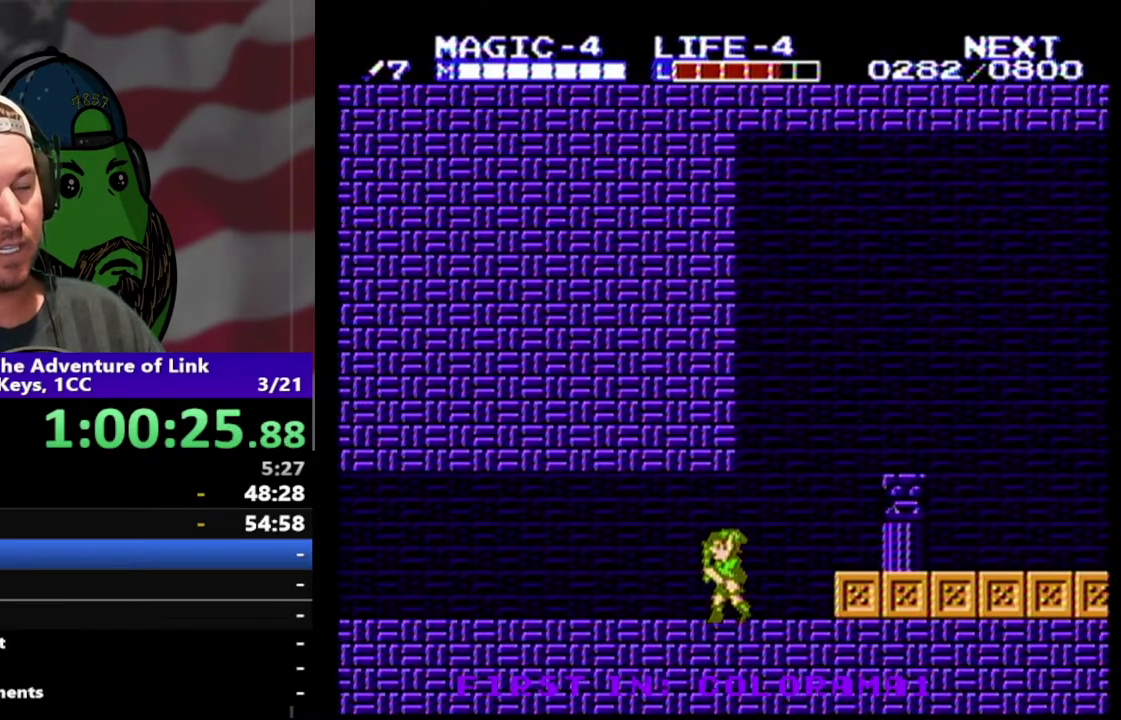
{"buttons": ["DPAD_LEFT"], "events": []}
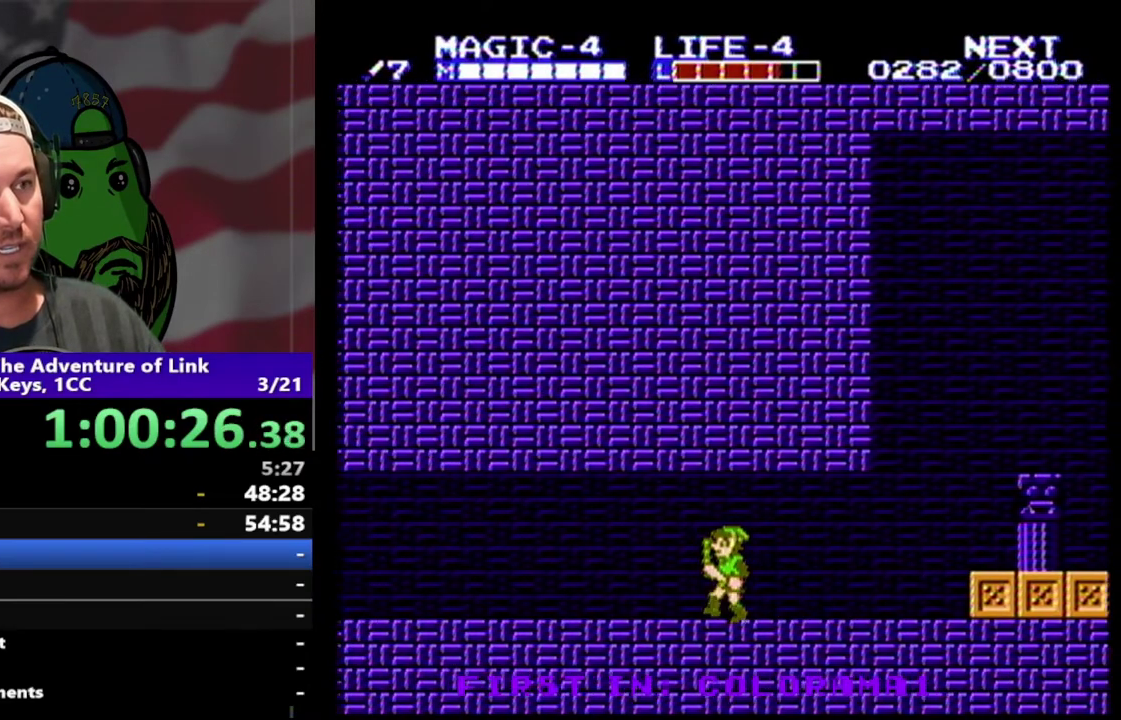
{"buttons": ["DPAD_LEFT"], "events": []}
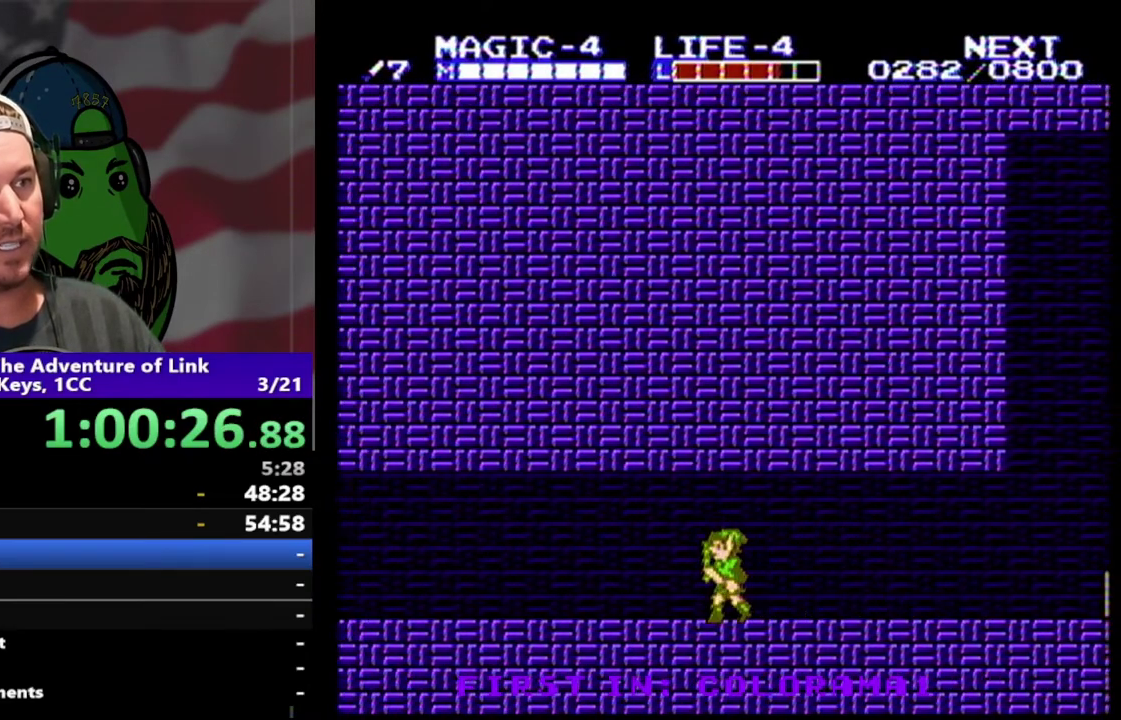
{"buttons": ["DPAD_LEFT"], "events": []}
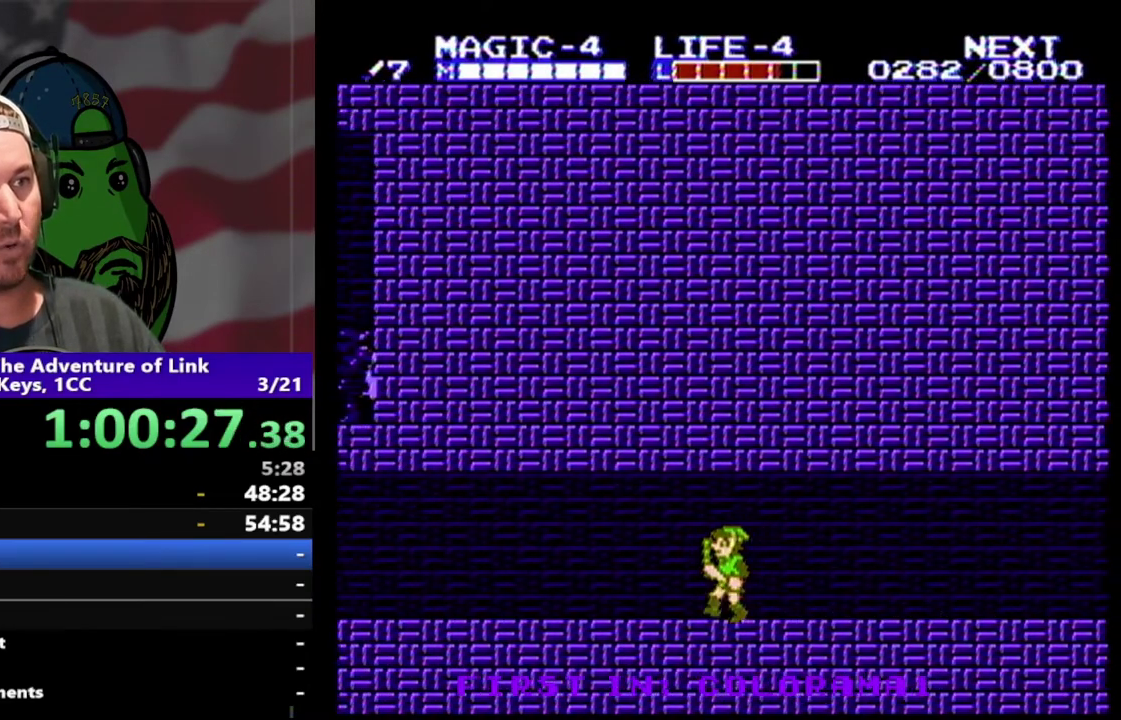
{"buttons": ["DPAD_LEFT"], "events": []}
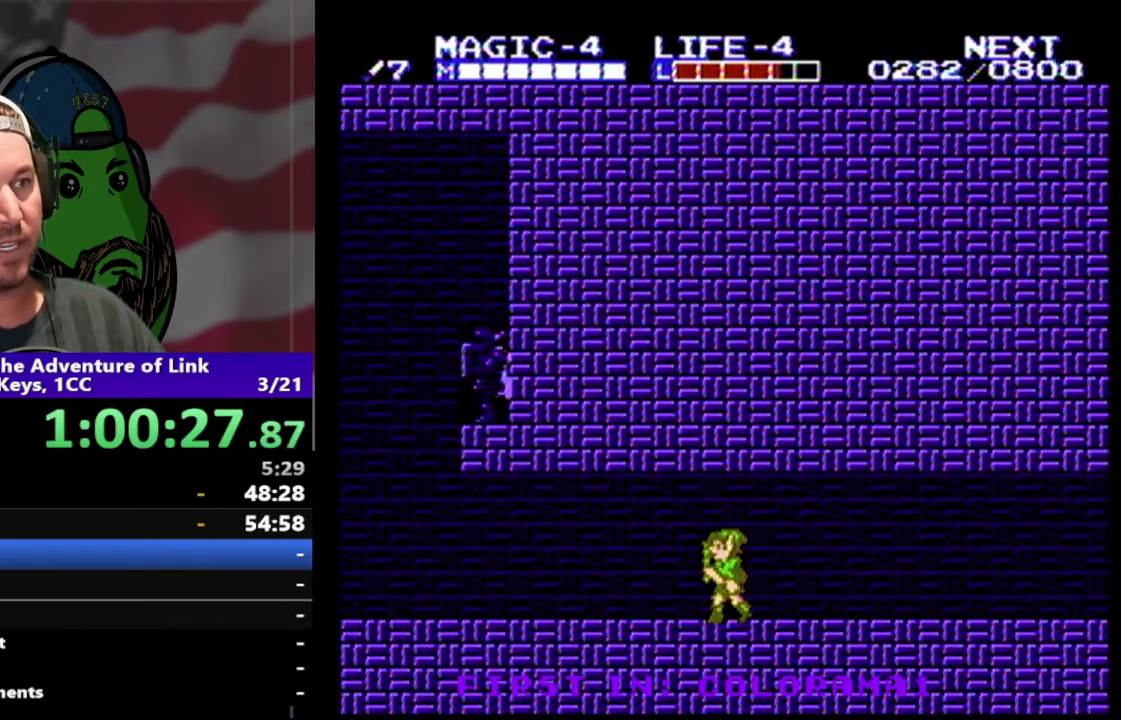
{"buttons": ["DPAD_LEFT"], "events": []}
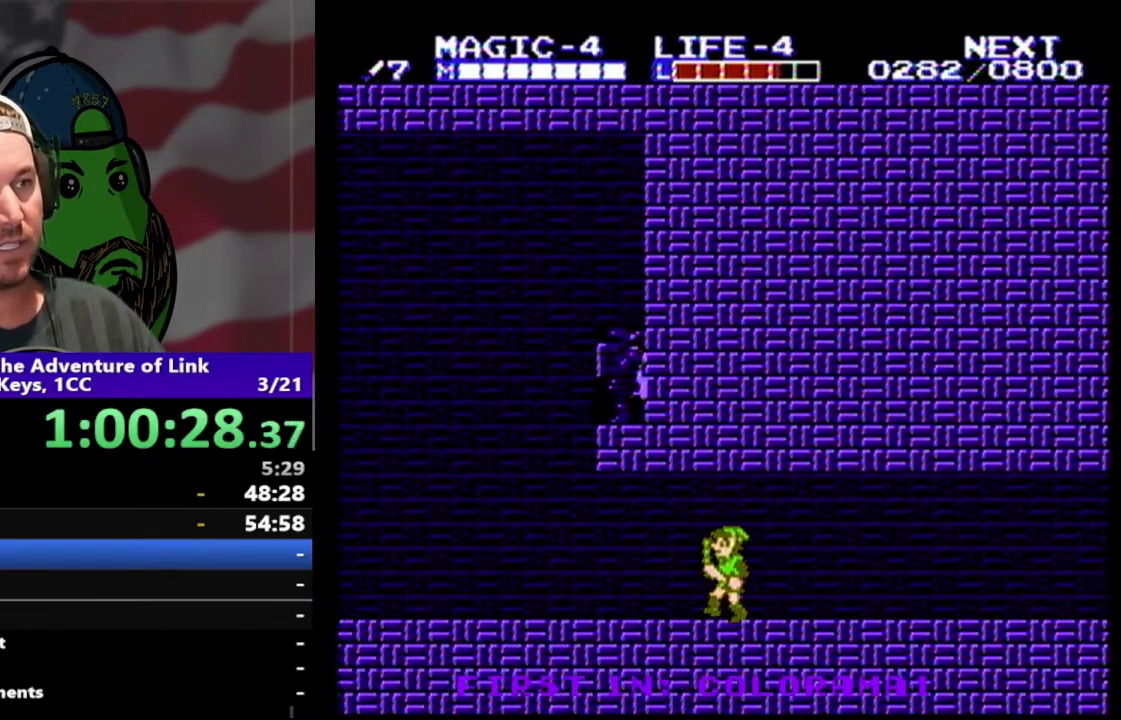
{"buttons": ["DPAD_LEFT"], "events": [[267, "A", "down"], [400, "A", "up"]]}
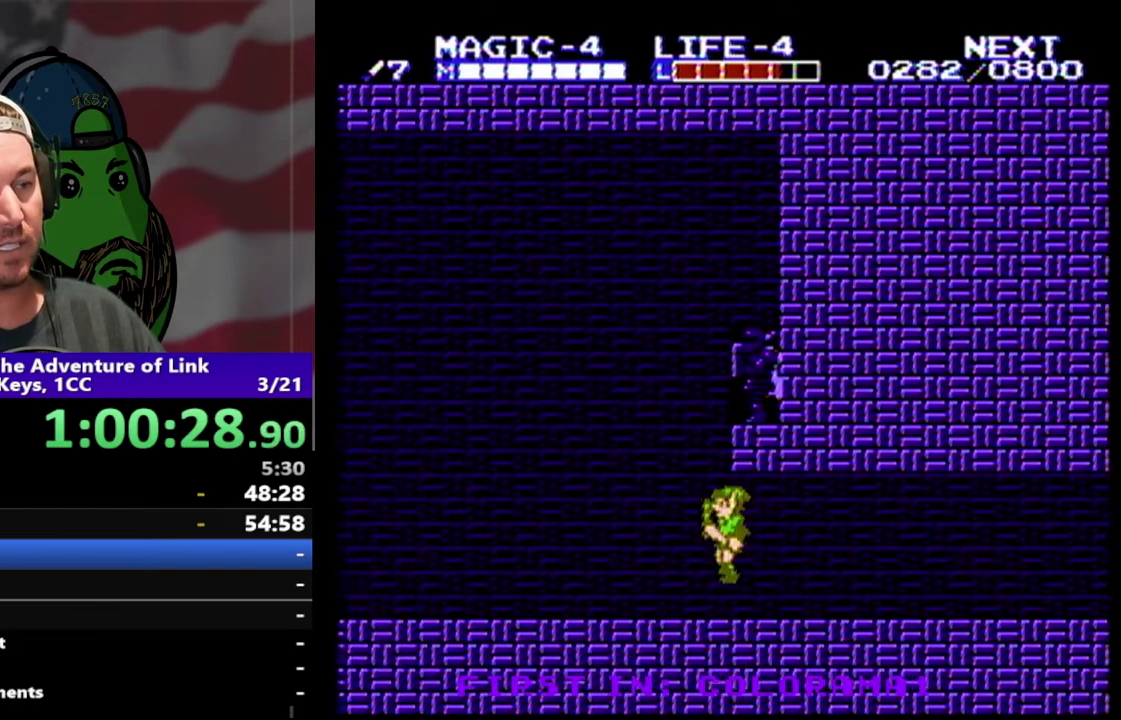
{"buttons": [], "events": [[200, "A", "down"], [367, "A", "up"], [500, "DPAD_LEFT", "up"]]}
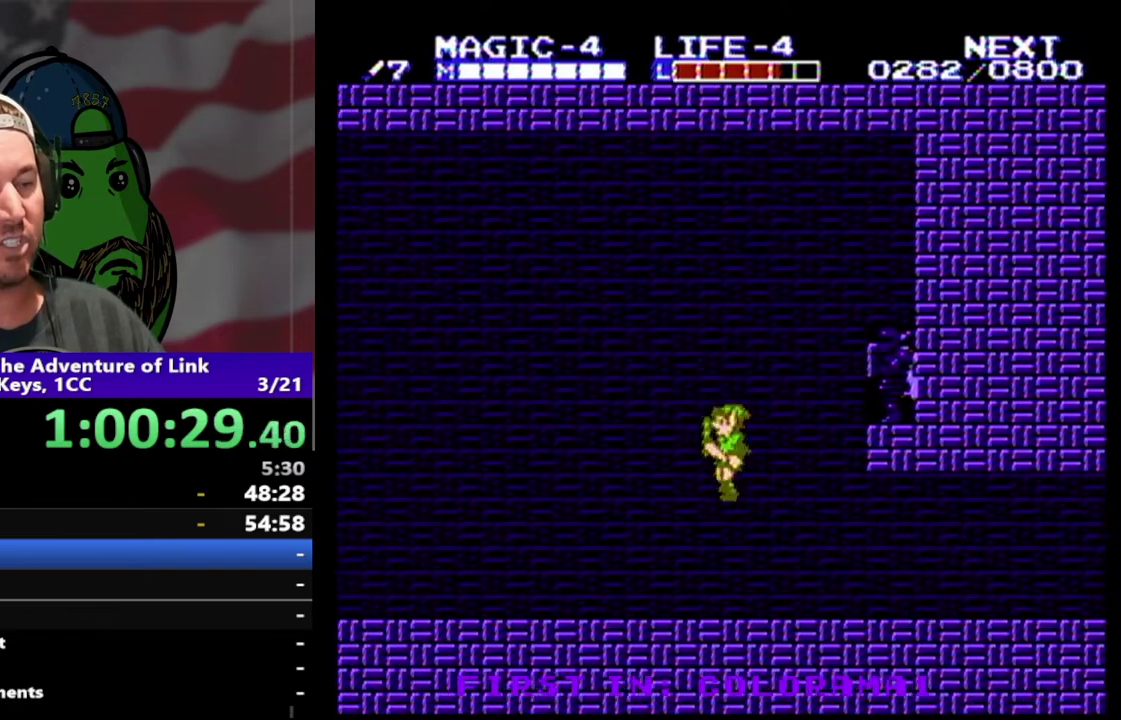
{"buttons": ["A", "DPAD_LEFT"], "events": [[100, "DPAD_LEFT", "down"], [367, "A", "down"]]}
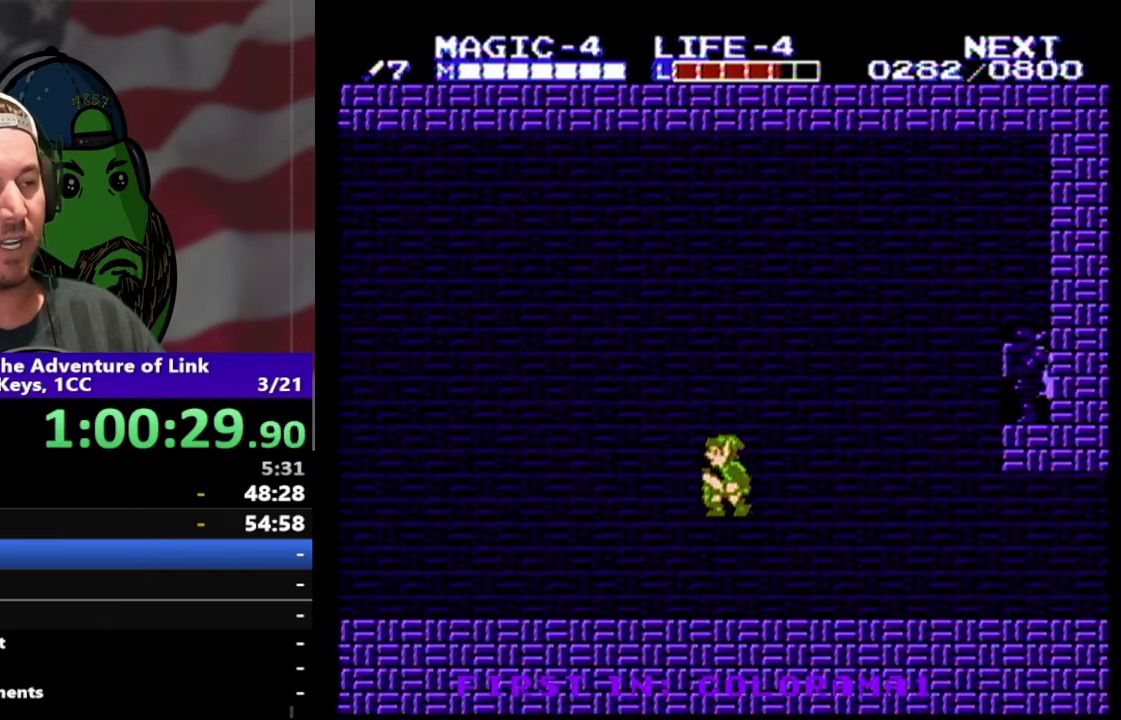
{"buttons": ["DPAD_LEFT"], "events": [[33, "DPAD_LEFT", "up"], [67, "A", "up"], [167, "DPAD_LEFT", "down"]]}
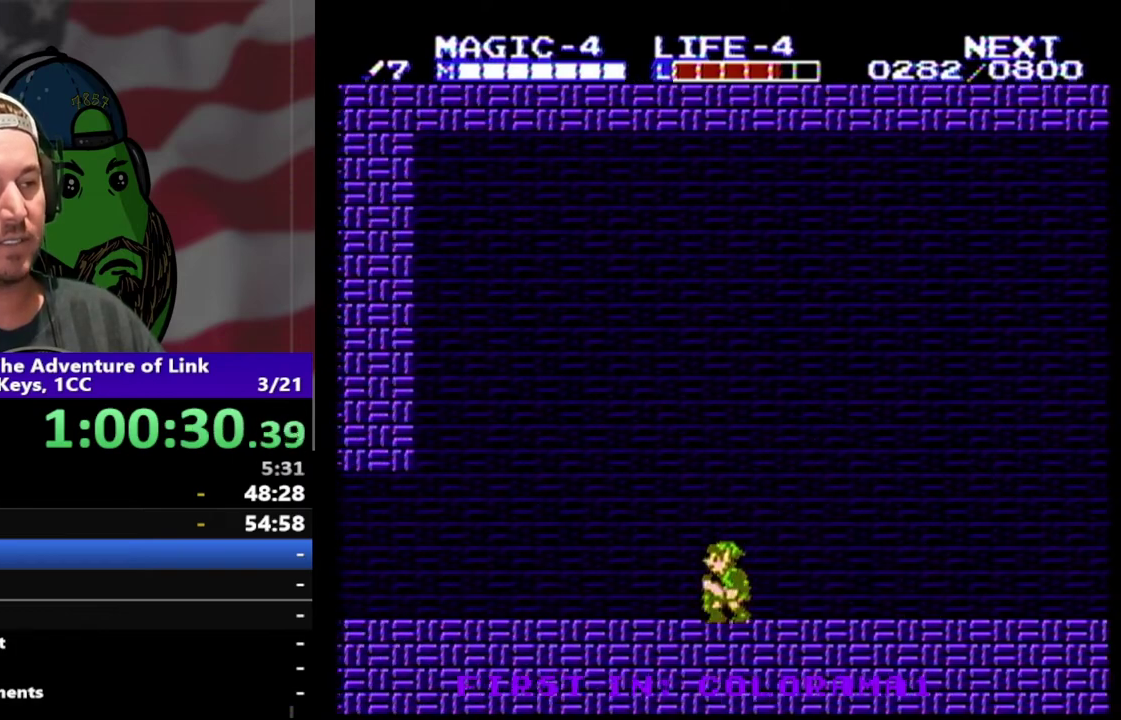
{"buttons": [], "events": [[67, "A", "down"], [167, "DPAD_LEFT", "up"], [200, "A", "up"], [300, "DPAD_LEFT", "down"], [333, "B", "down"], [500, "B", "up"], [500, "DPAD_LEFT", "up"]]}
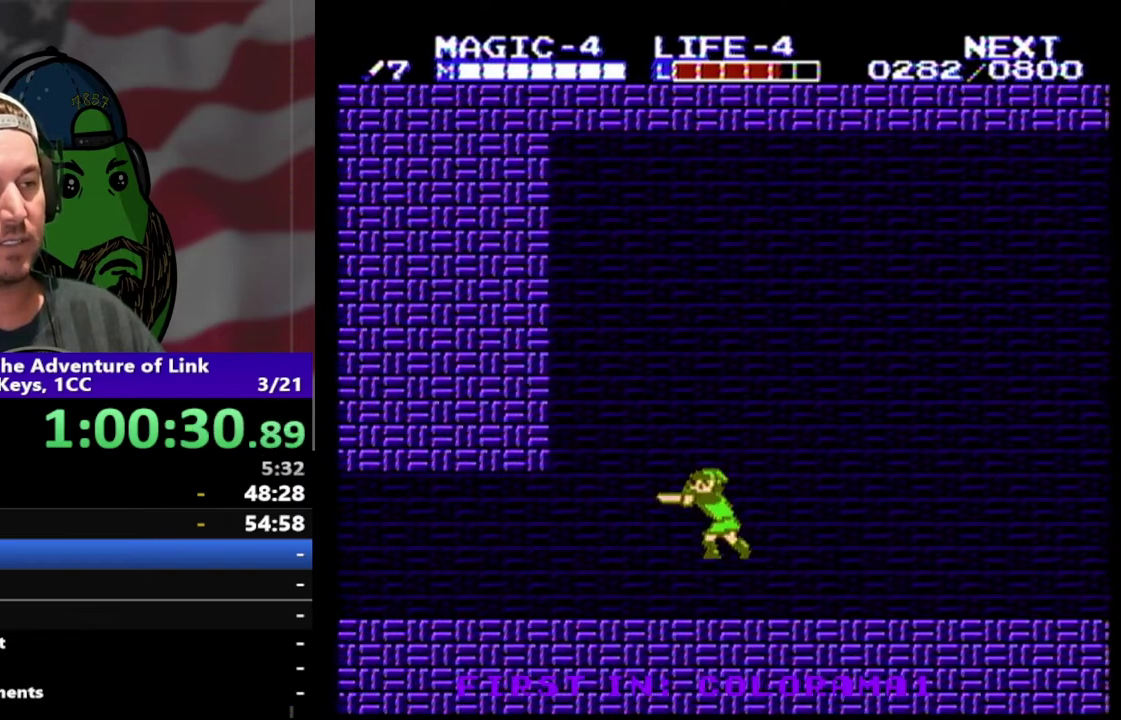
{"buttons": ["B"], "events": [[133, "DPAD_LEFT", "down"], [200, "A", "down"], [333, "A", "up"], [333, "DPAD_LEFT", "up"], [400, "B", "down"]]}
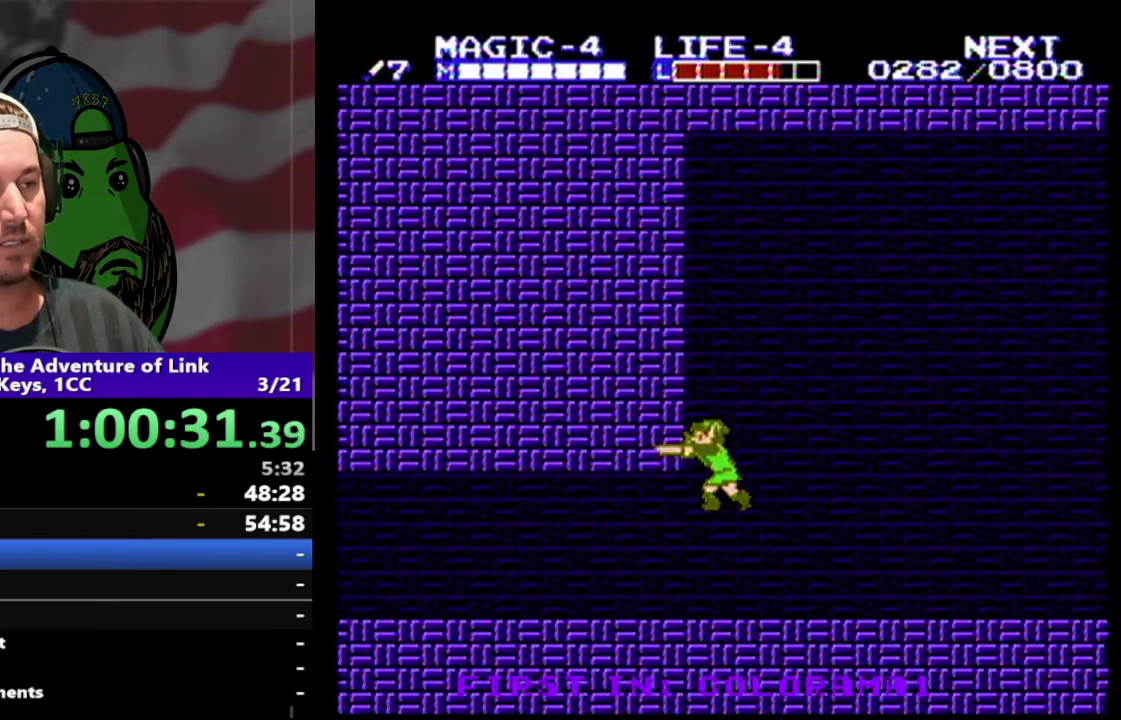
{"buttons": ["DPAD_LEFT"], "events": [[33, "B", "up"], [100, "DPAD_LEFT", "down"]]}
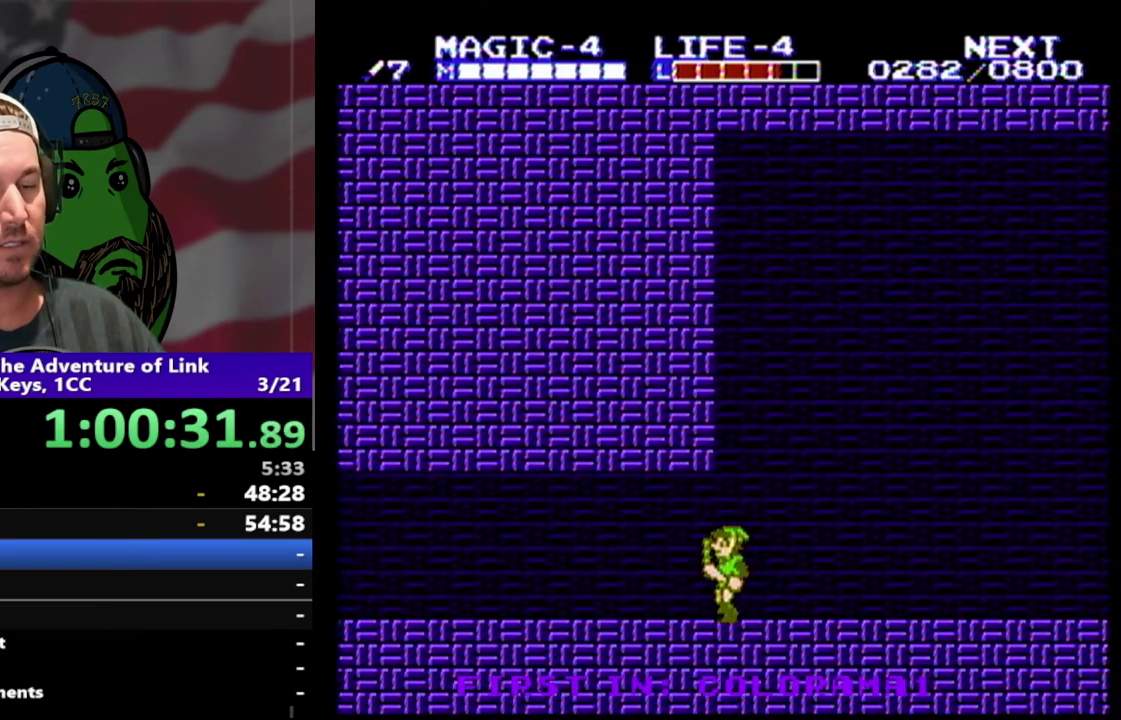
{"buttons": ["DPAD_LEFT"], "events": []}
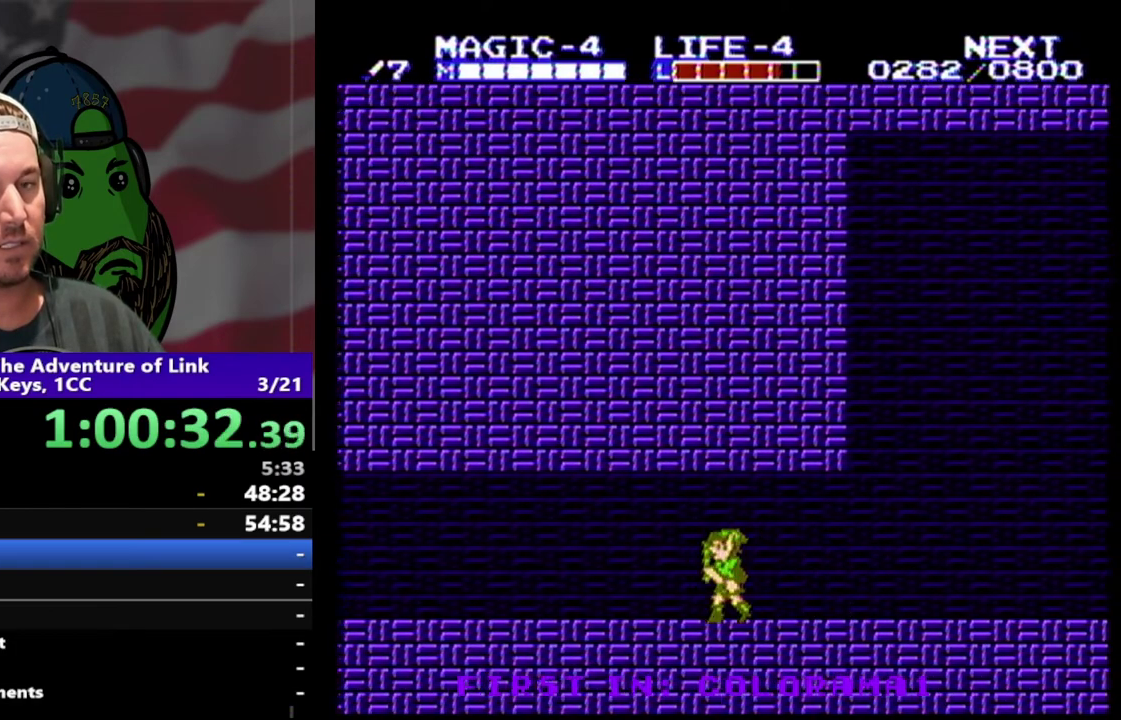
{"buttons": ["DPAD_LEFT"], "events": []}
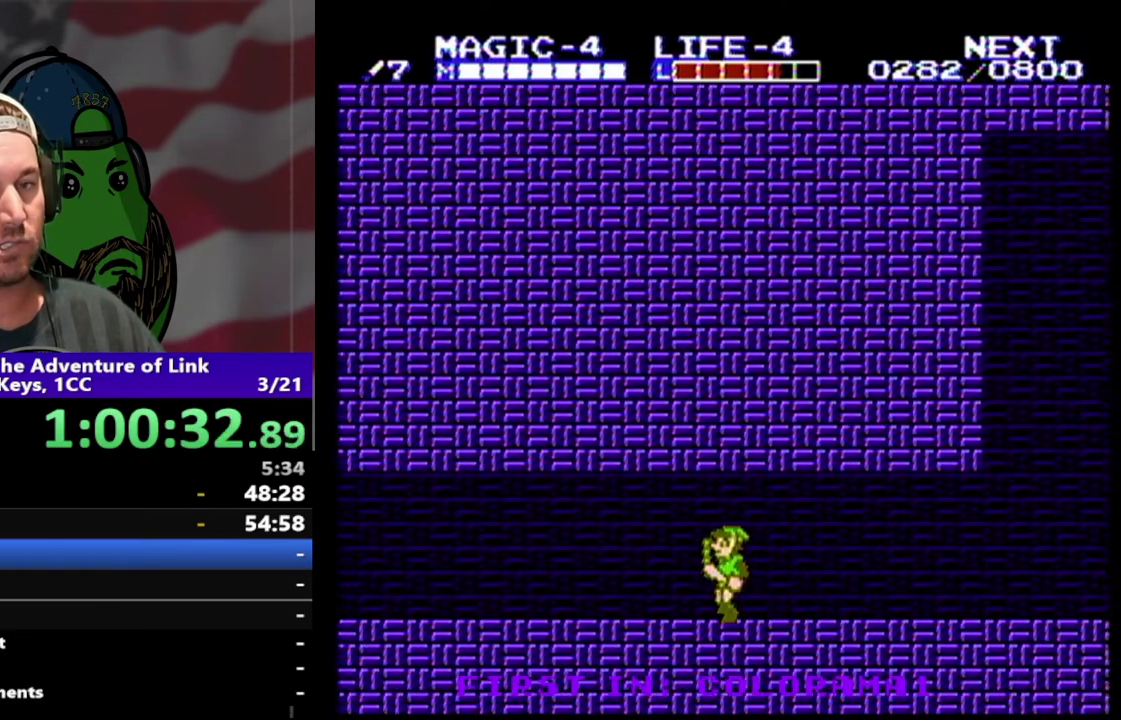
{"buttons": ["DPAD_LEFT"], "events": []}
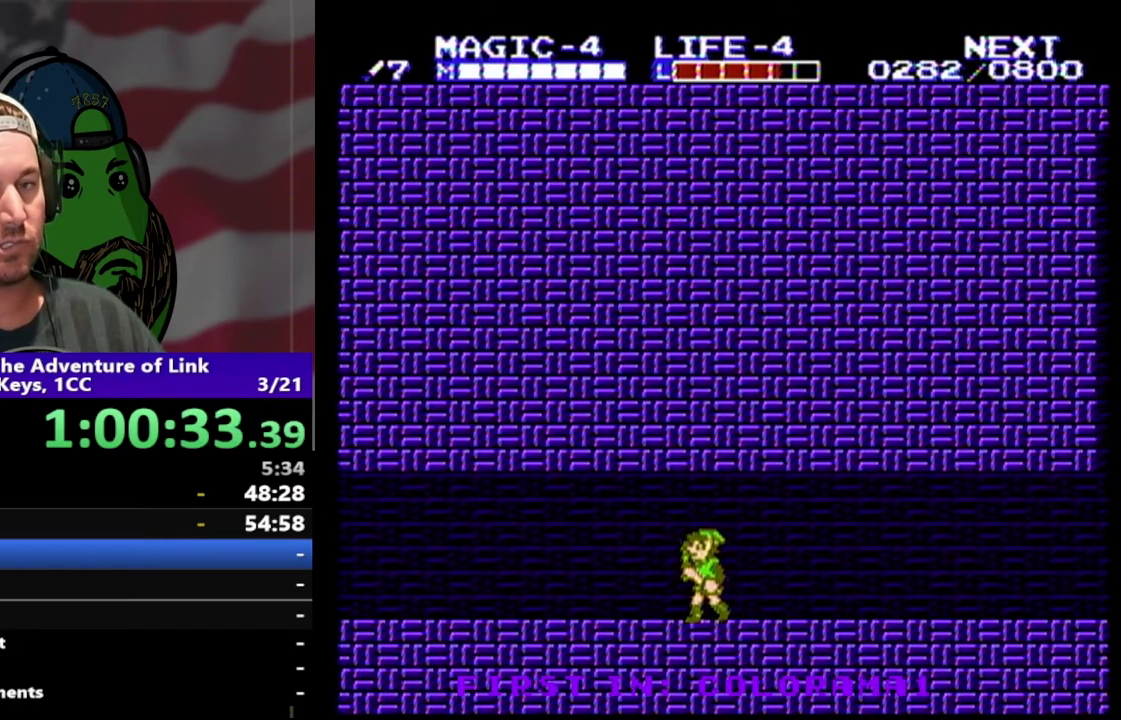
{"buttons": ["DPAD_LEFT"], "events": []}
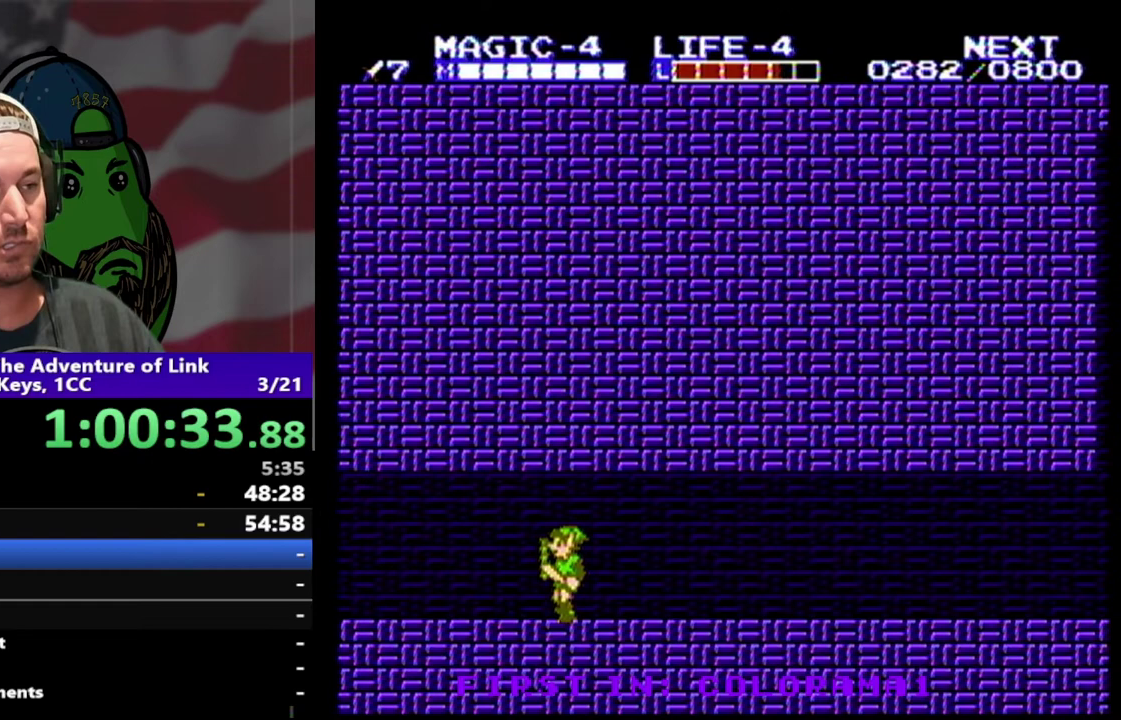
{"buttons": ["DPAD_LEFT"], "events": []}
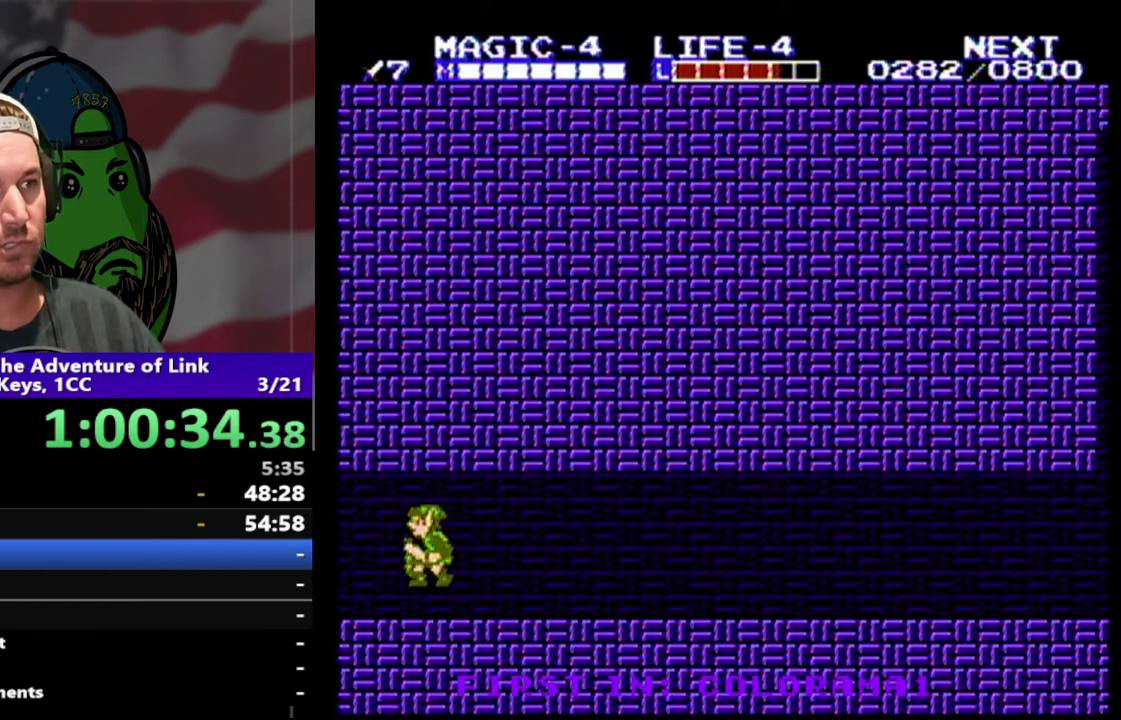
{"buttons": ["DPAD_LEFT"], "events": [[33, "A", "down"], [167, "A", "up"], [233, "DPAD_LEFT", "up"], [433, "DPAD_LEFT", "down"]]}
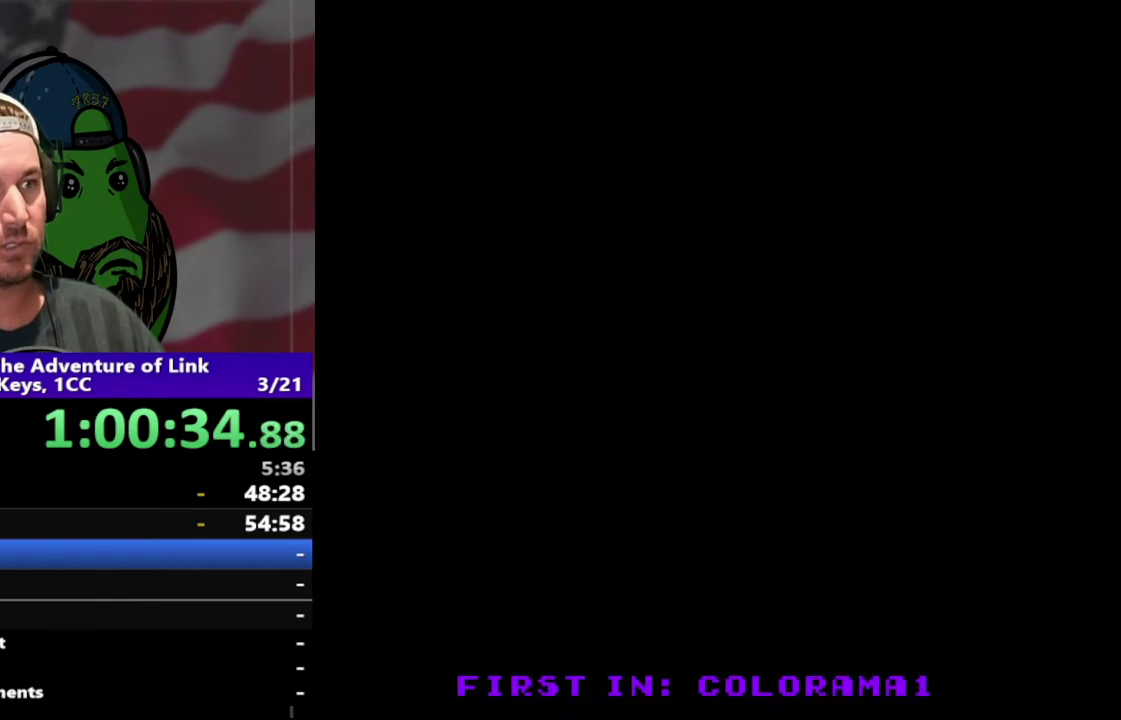
{"buttons": ["DPAD_LEFT"], "events": [[67, "DPAD_LEFT", "up"], [233, "DPAD_LEFT", "down"]]}
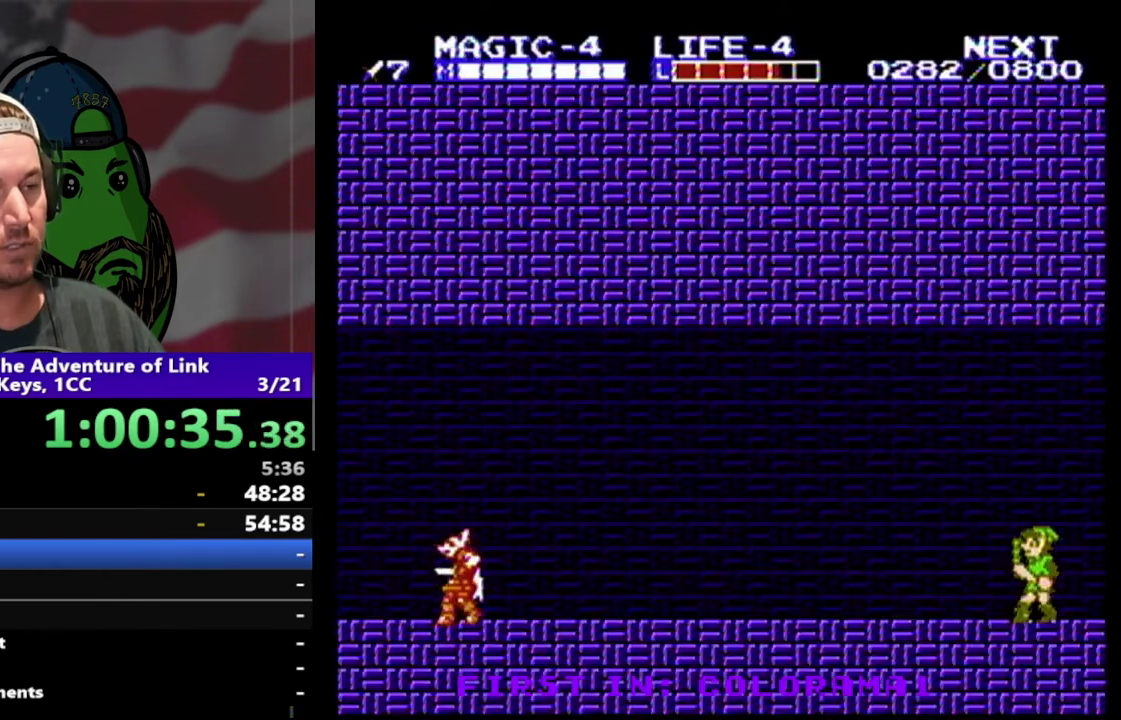
{"buttons": ["DPAD_LEFT"], "events": []}
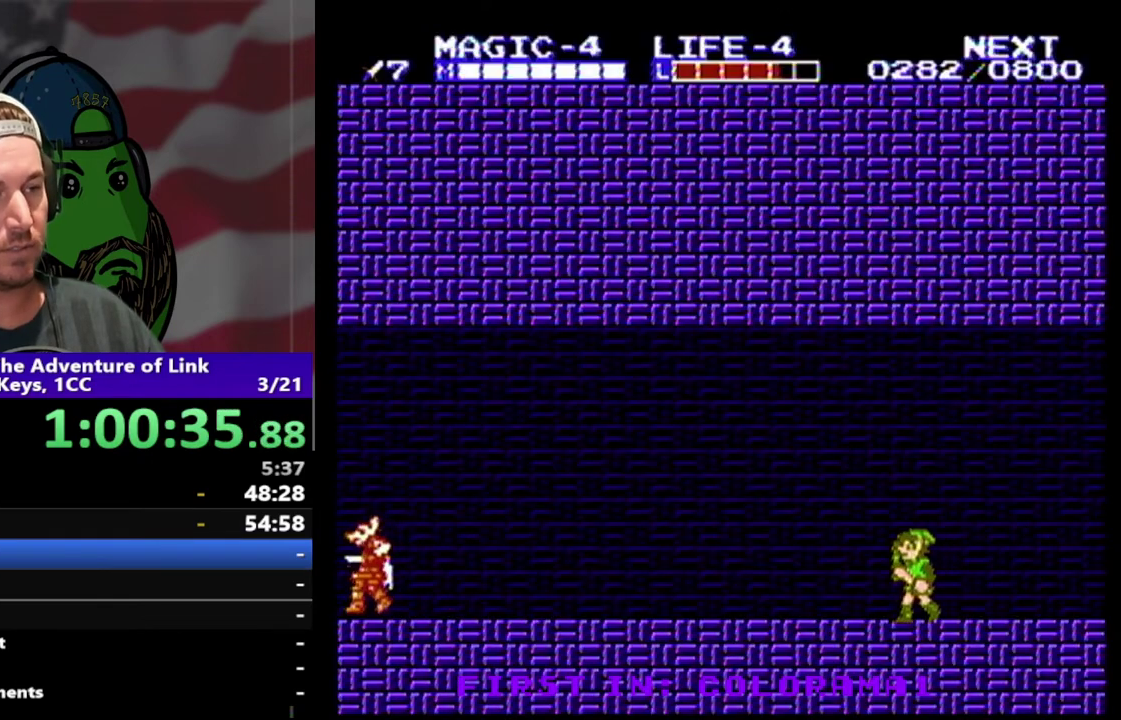
{"buttons": ["DPAD_LEFT"], "events": []}